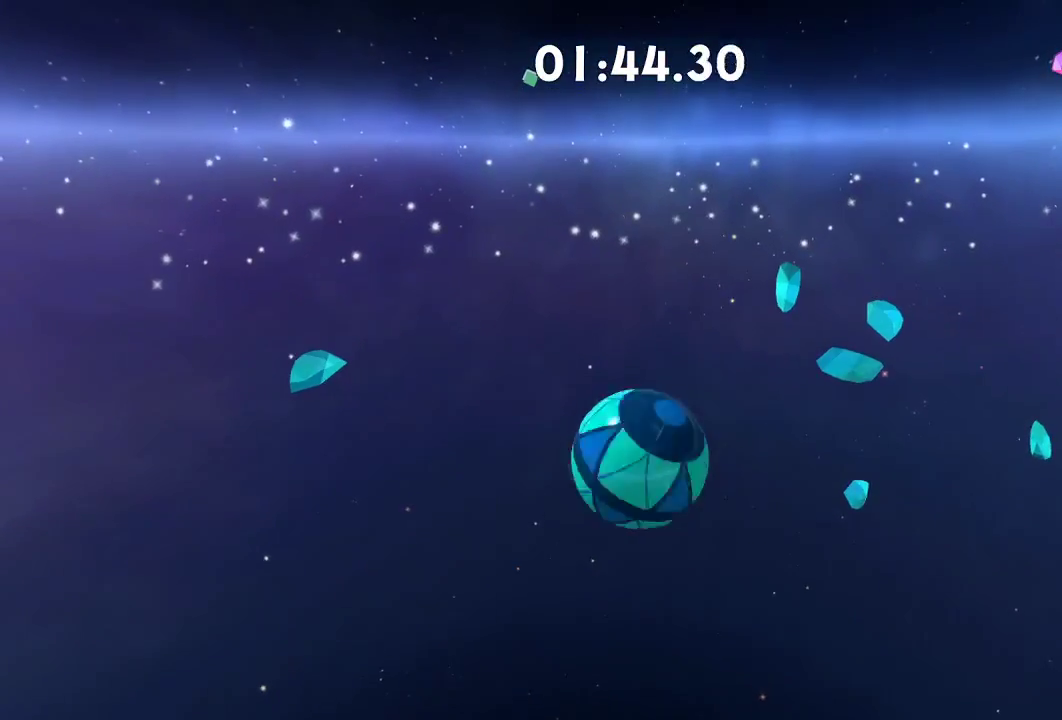
Gameplay with a controller (Xbox layout); each line is a JSON object with the inputs held at the frame after it. "events" lists button and stick changes between this image and that frame as [ms after this image, input, new state], when the widget could be followed in between. Not read: R3.
{"buttons": [], "left_stick": "down-left", "right_stick": "center", "events": []}
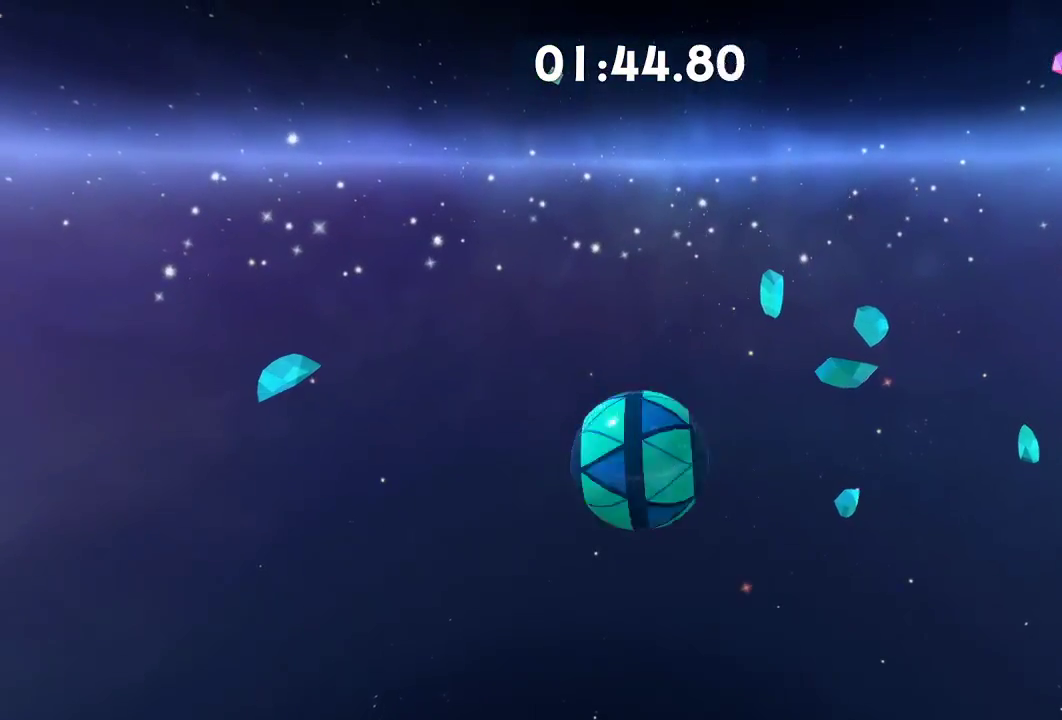
{"buttons": [], "left_stick": "down-left", "right_stick": "center", "events": []}
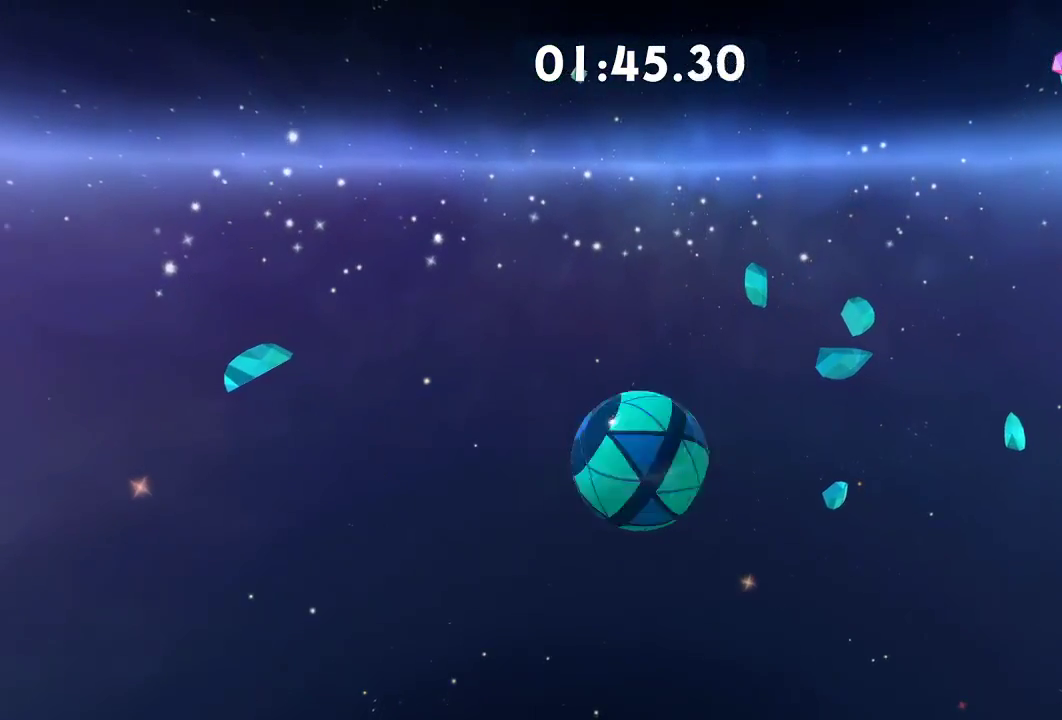
{"buttons": [], "left_stick": "down-left", "right_stick": "center", "events": []}
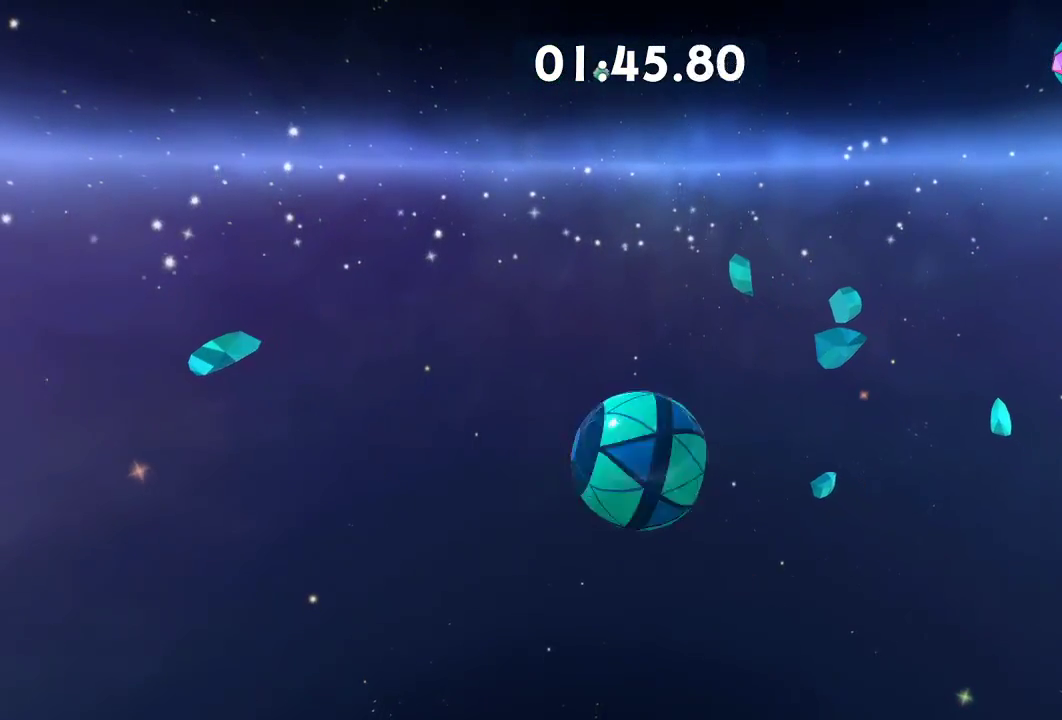
{"buttons": [], "left_stick": "down-left", "right_stick": "center", "events": []}
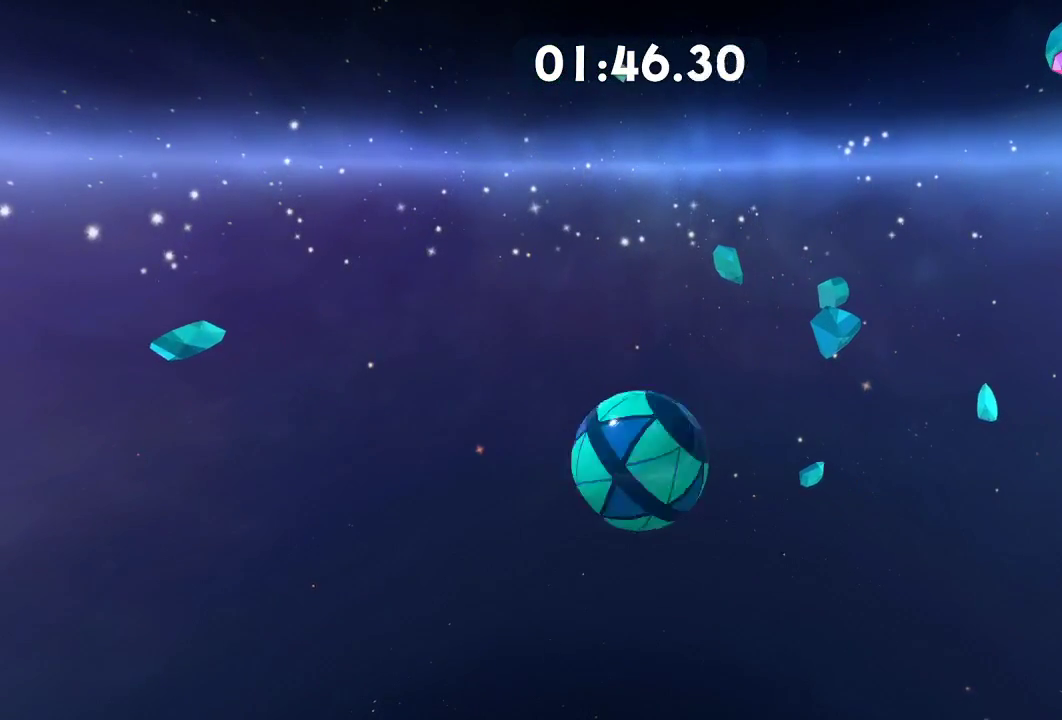
{"buttons": [], "left_stick": "down-left", "right_stick": "up", "events": [[417, "right_stick", "up"]]}
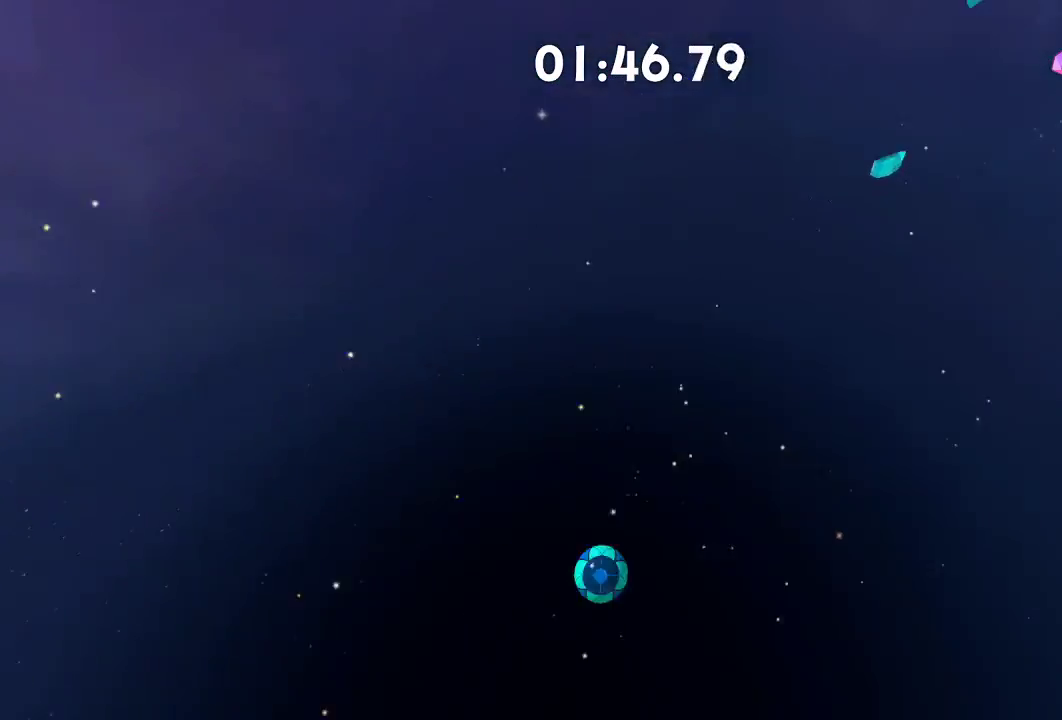
{"buttons": [], "left_stick": "center", "right_stick": "center", "events": [[451, "right_stick", "center"], [467, "left_stick", "center"]]}
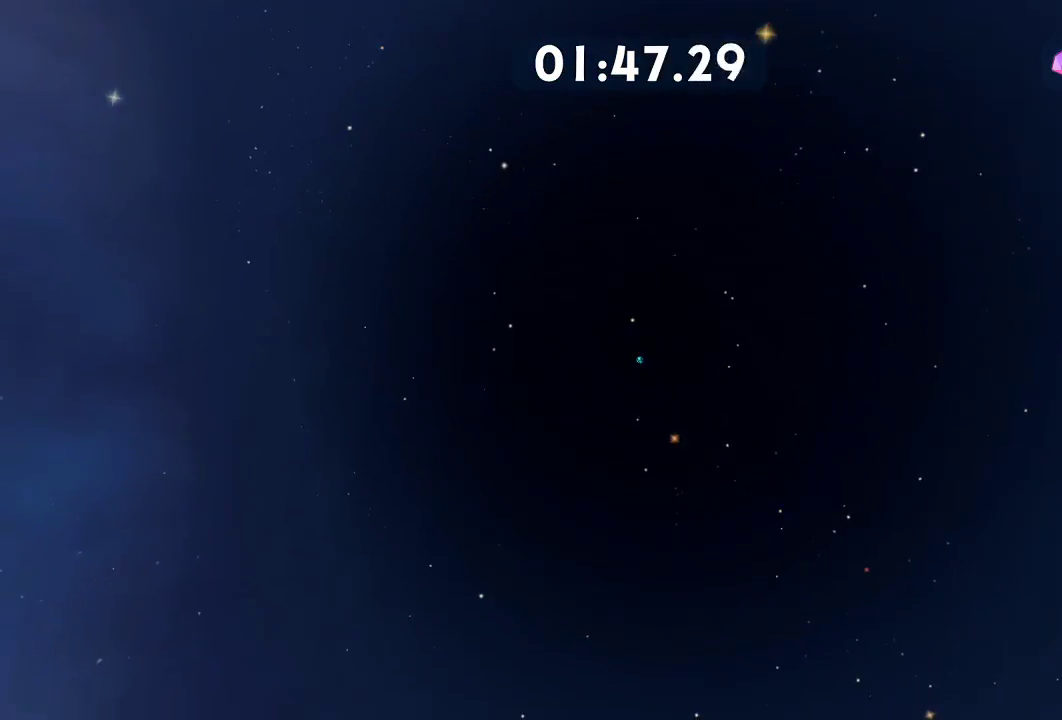
{"buttons": [], "left_stick": "up", "right_stick": "center", "events": [[133, "left_stick", "up"]]}
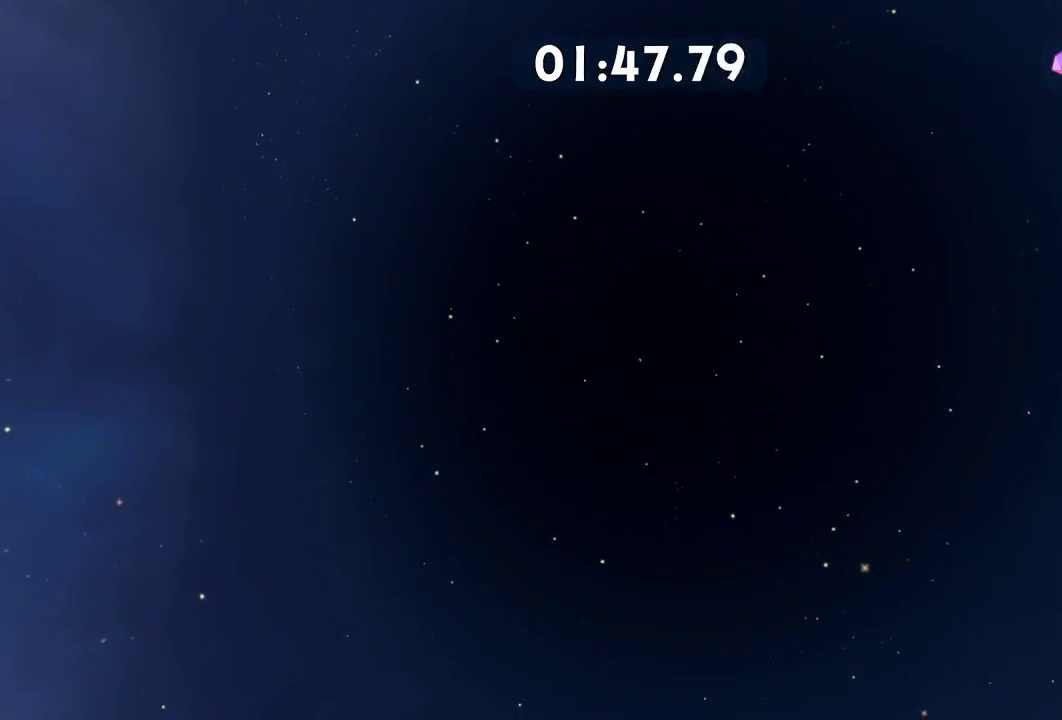
{"buttons": ["L2"], "left_stick": "up", "right_stick": "center", "events": [[17, "L2", "down"]]}
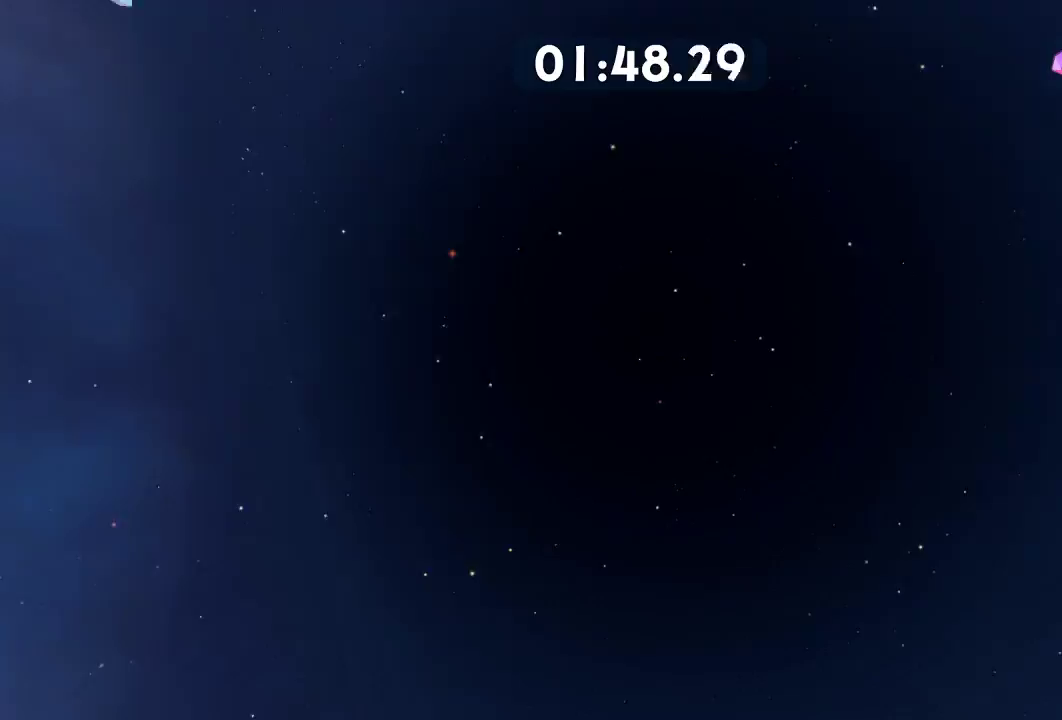
{"buttons": [], "left_stick": "up", "right_stick": "center", "events": [[183, "L2", "up"]]}
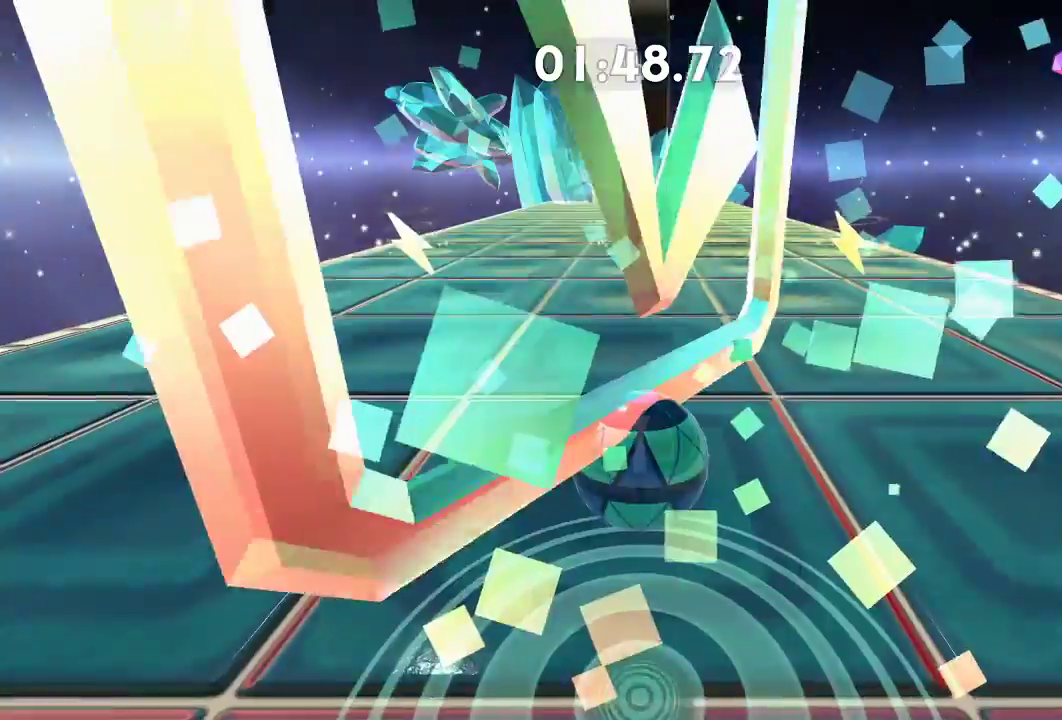
{"buttons": [], "left_stick": "up", "right_stick": "center", "events": []}
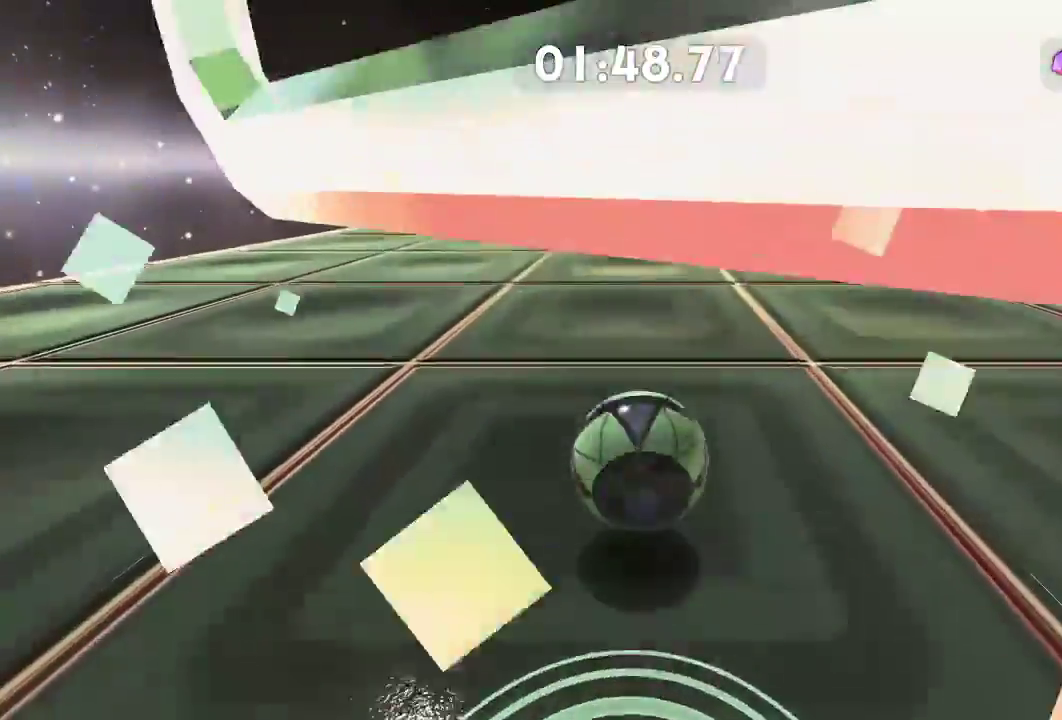
{"buttons": [], "left_stick": "up", "right_stick": "center", "events": []}
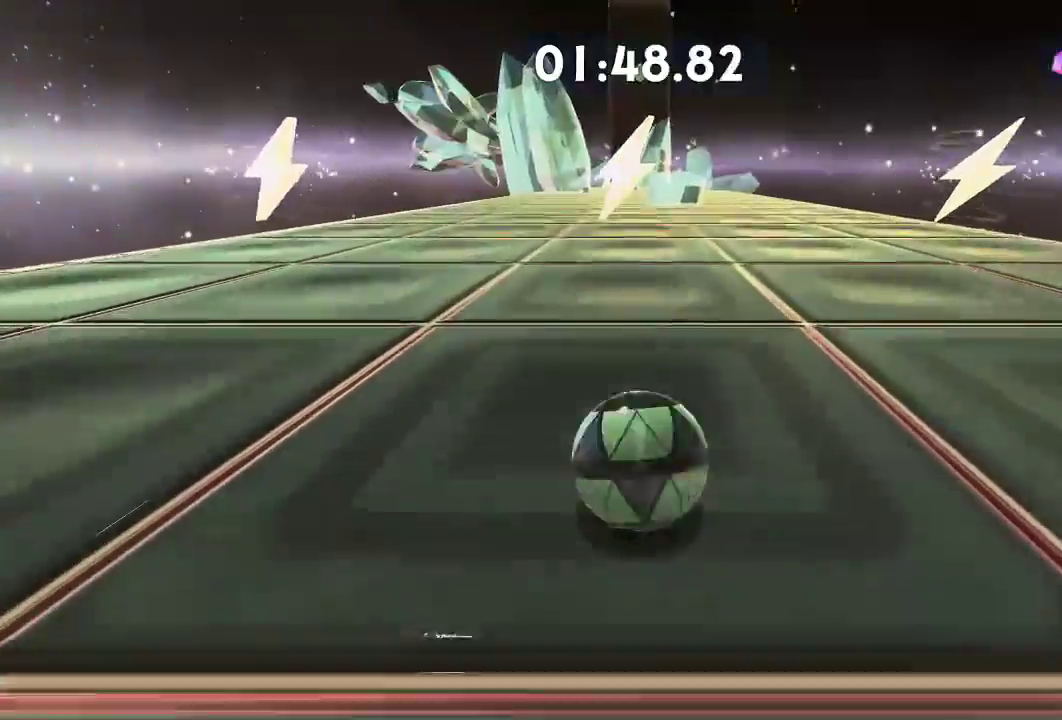
{"buttons": ["L2", "R2"], "left_stick": "up", "right_stick": "center", "events": [[217, "right_stick", "left"], [300, "right_stick", "center"], [334, "L2", "down"], [367, "R2", "down"]]}
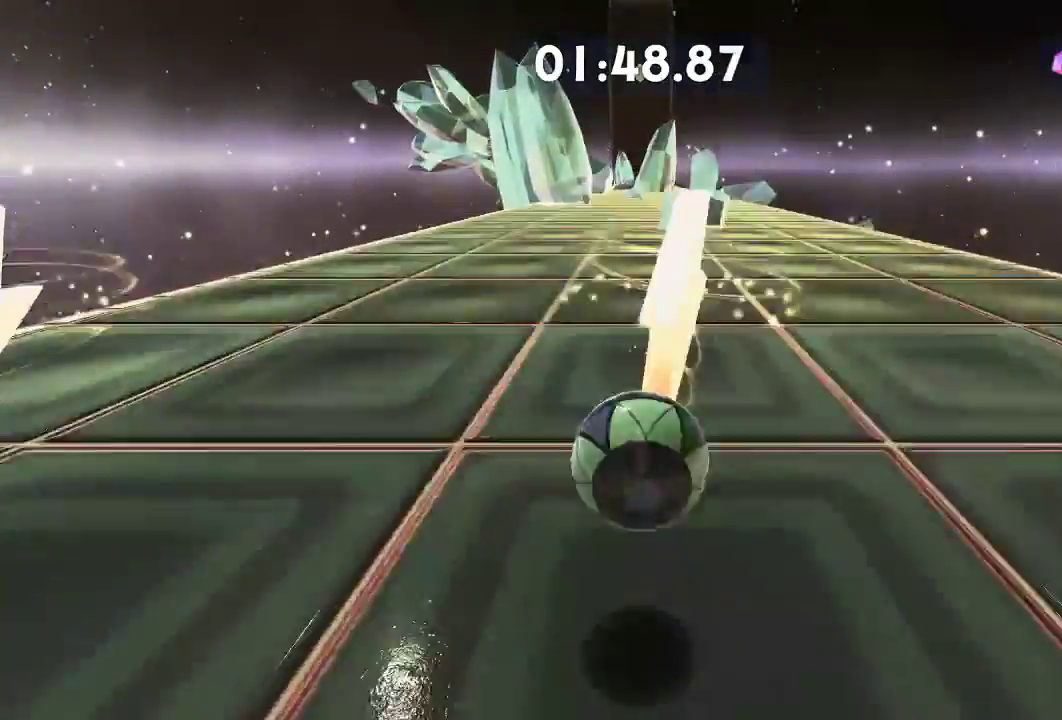
{"buttons": ["L2", "R2"], "left_stick": "up", "right_stick": "center", "events": [[133, "right_stick", "left"], [216, "right_stick", "center"], [333, "right_stick", "left"], [450, "right_stick", "center"]]}
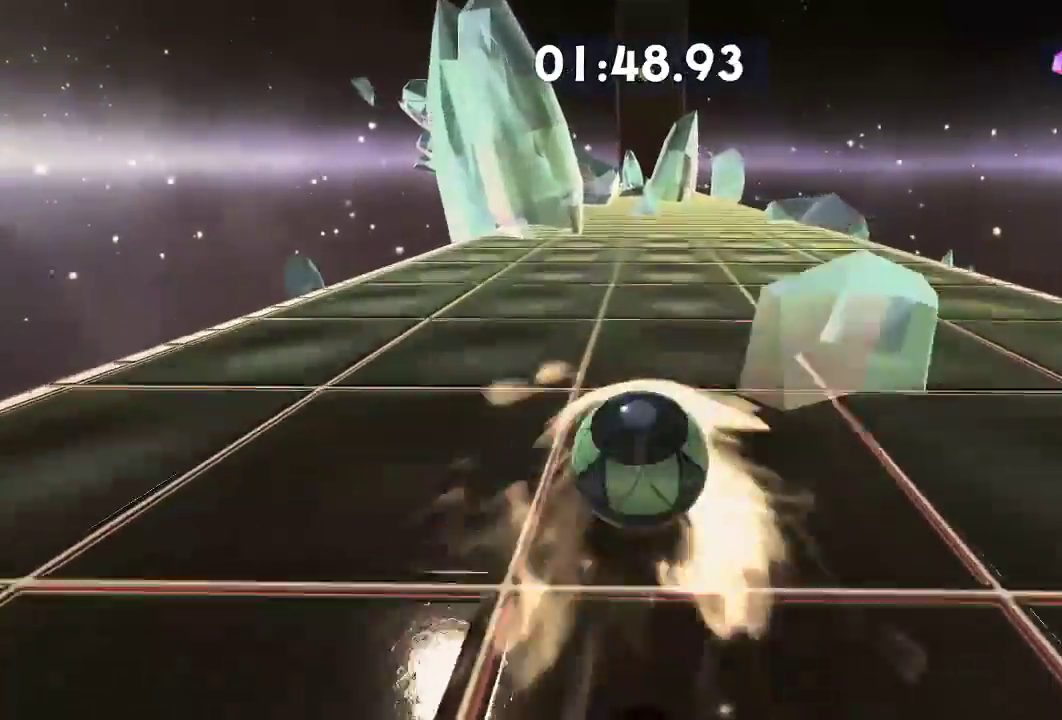
{"buttons": ["L2"], "left_stick": "up", "right_stick": "center", "events": [[33, "R2", "up"]]}
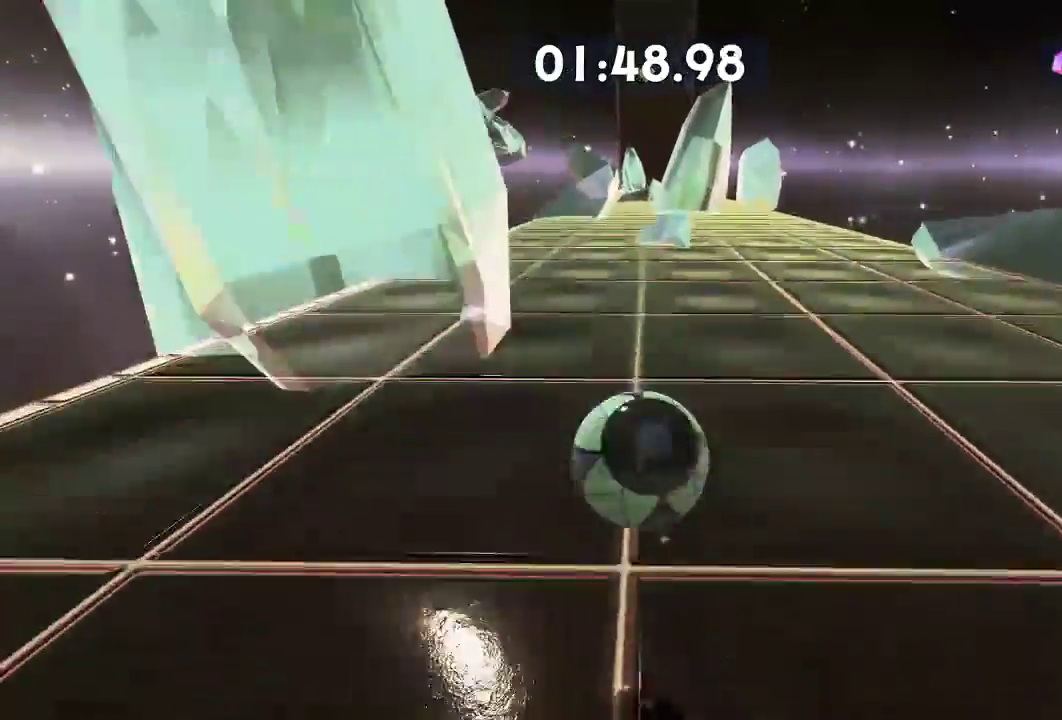
{"buttons": [], "left_stick": "up", "right_stick": "center", "events": [[133, "L2", "up"]]}
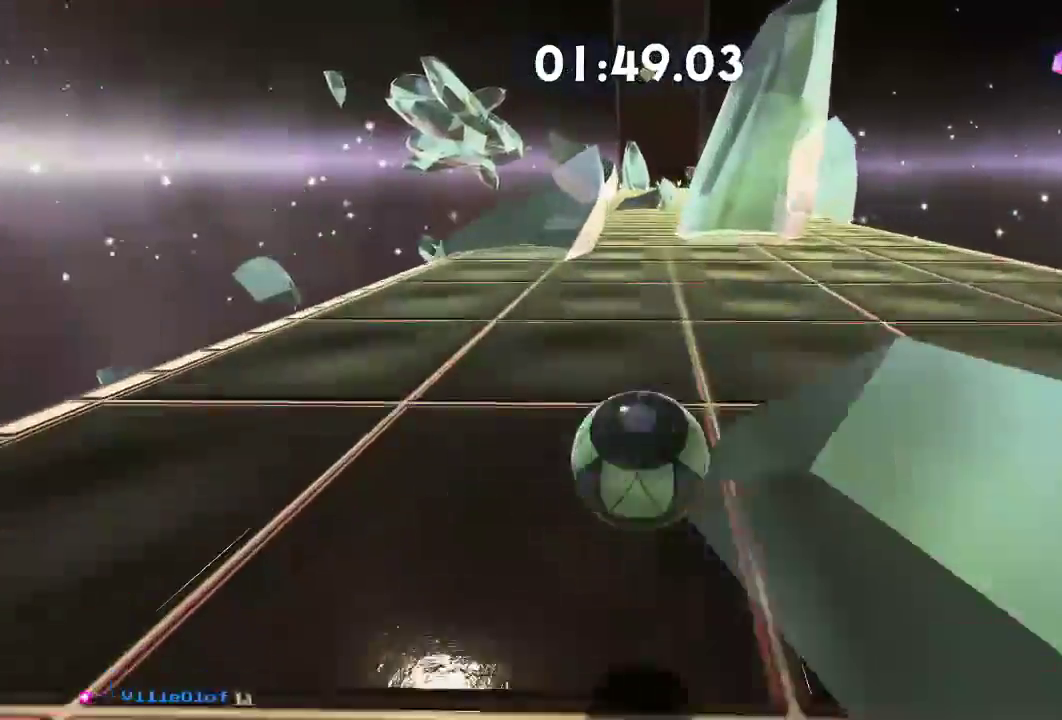
{"buttons": [], "left_stick": "up-right", "right_stick": "right", "events": [[501, "left_stick", "up-right"], [501, "right_stick", "right"]]}
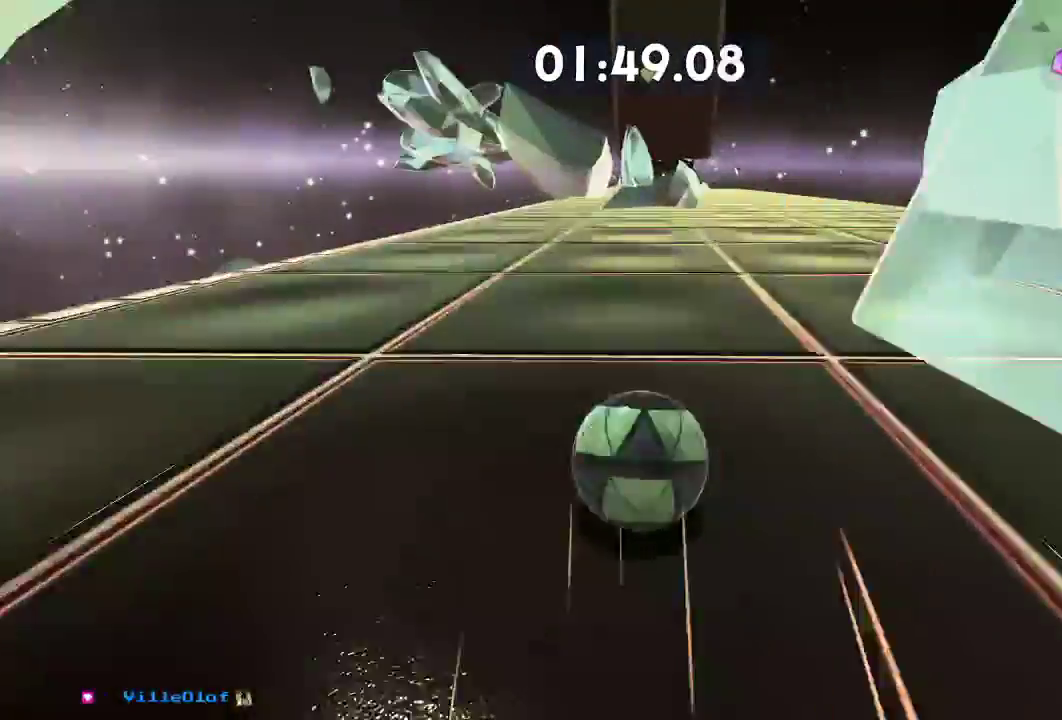
{"buttons": ["L2"], "left_stick": "up-right", "right_stick": "right", "events": [[83, "L2", "down"]]}
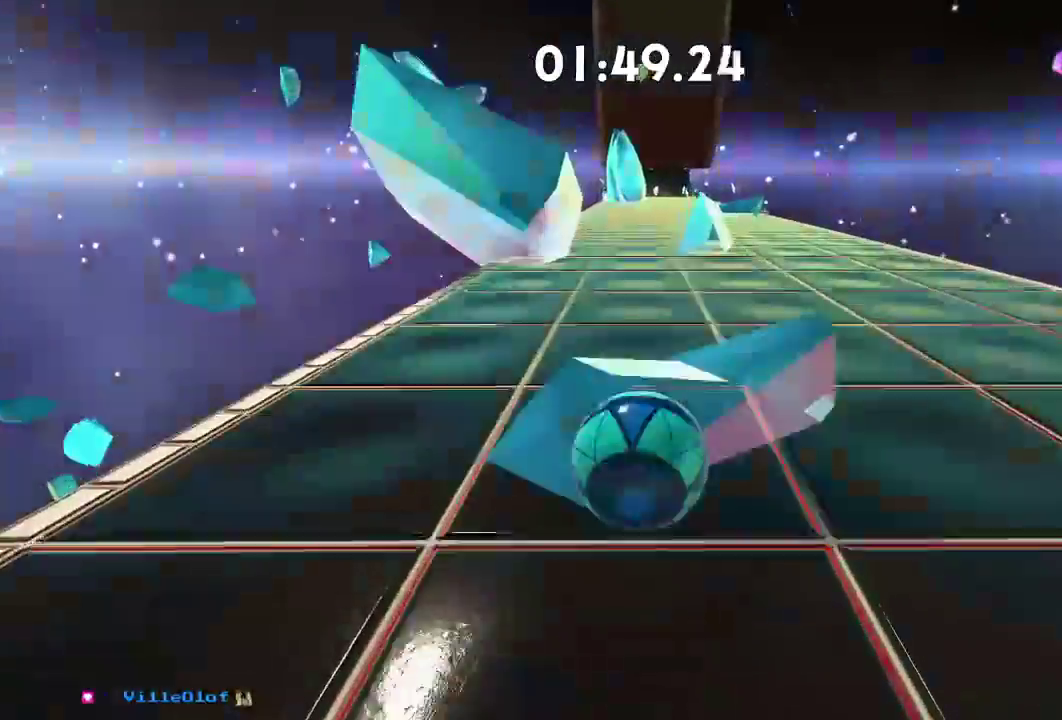
{"buttons": ["L2"], "left_stick": "up-right", "right_stick": "center", "events": [[234, "right_stick", "center"]]}
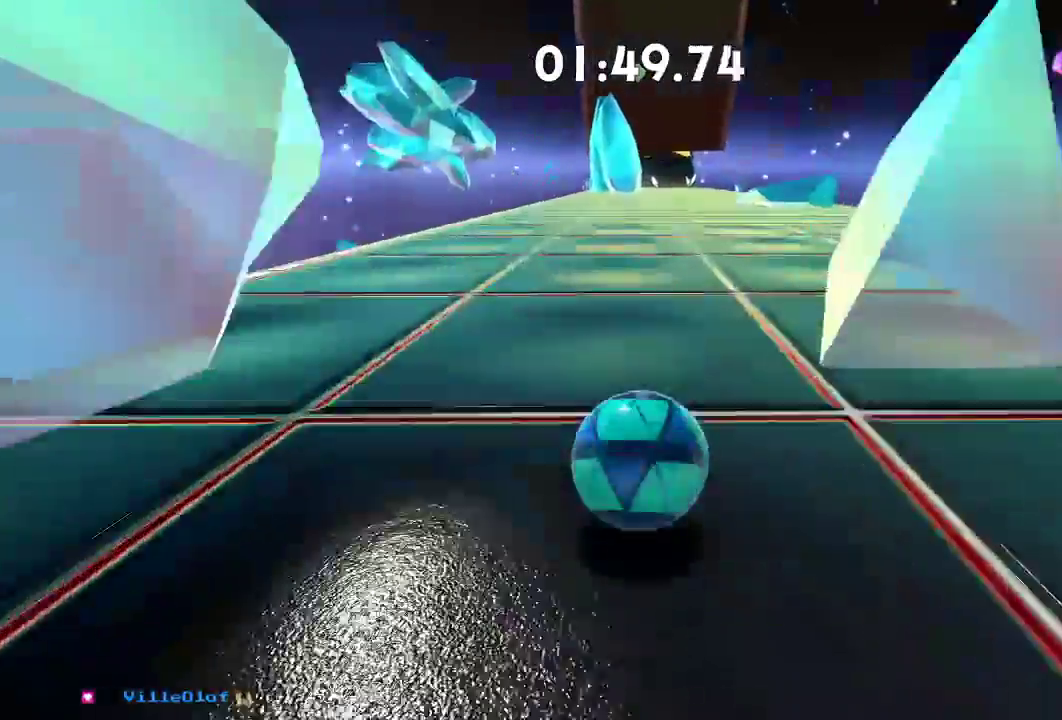
{"buttons": ["L2", "R2"], "left_stick": "up-right", "right_stick": "center", "events": [[500, "R2", "down"]]}
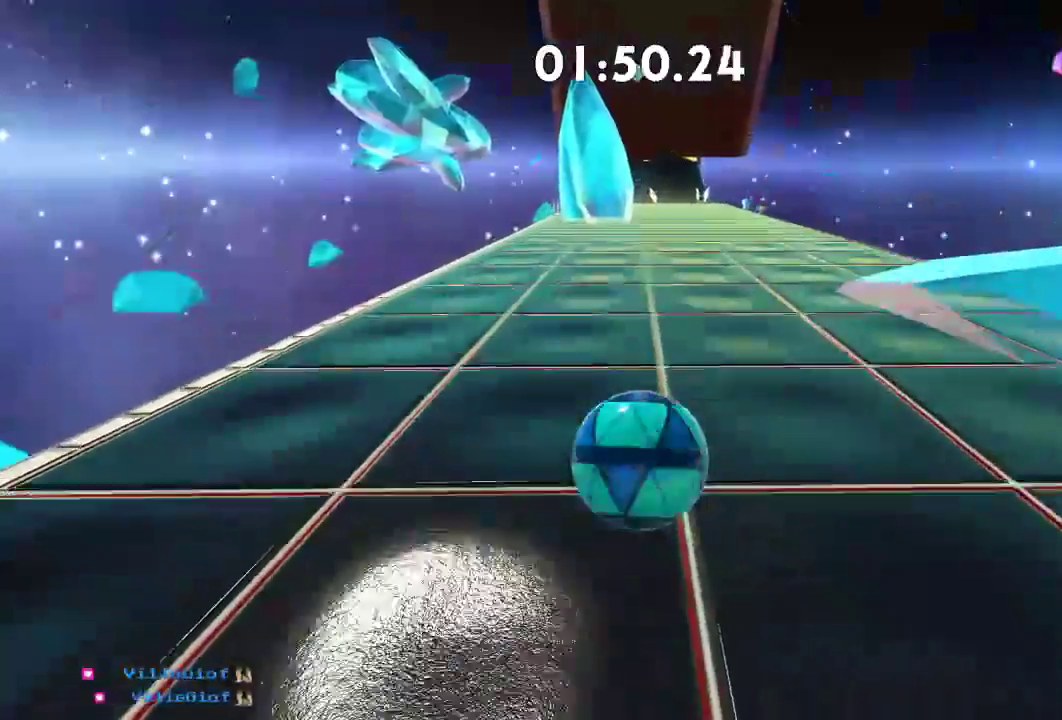
{"buttons": ["L2", "R2"], "left_stick": "up", "right_stick": "center", "events": [[67, "left_stick", "up"]]}
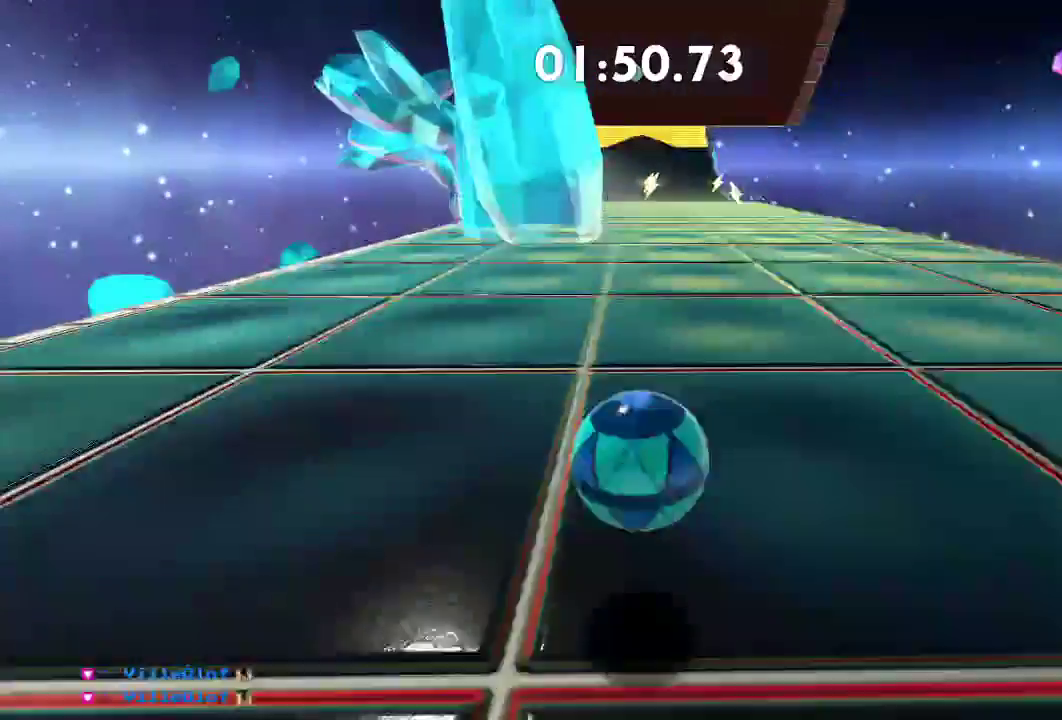
{"buttons": ["L2", "R2"], "left_stick": "up", "right_stick": "center", "events": [[183, "L2", "up"], [383, "L2", "down"]]}
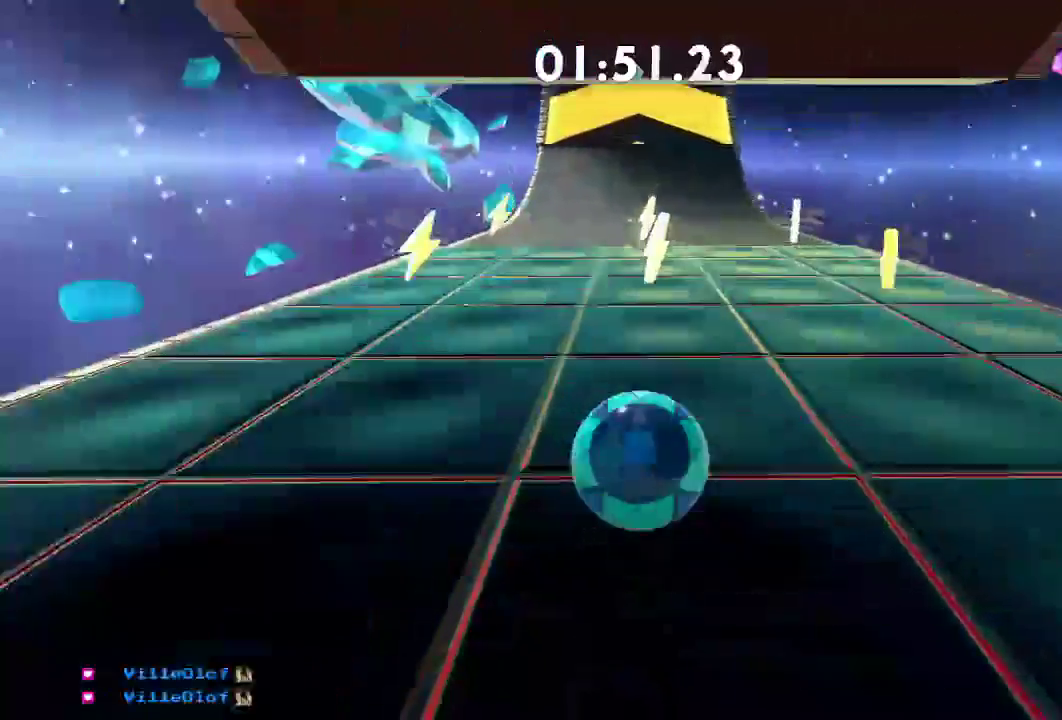
{"buttons": ["R2"], "left_stick": "up", "right_stick": "center", "events": [[167, "L2", "up"]]}
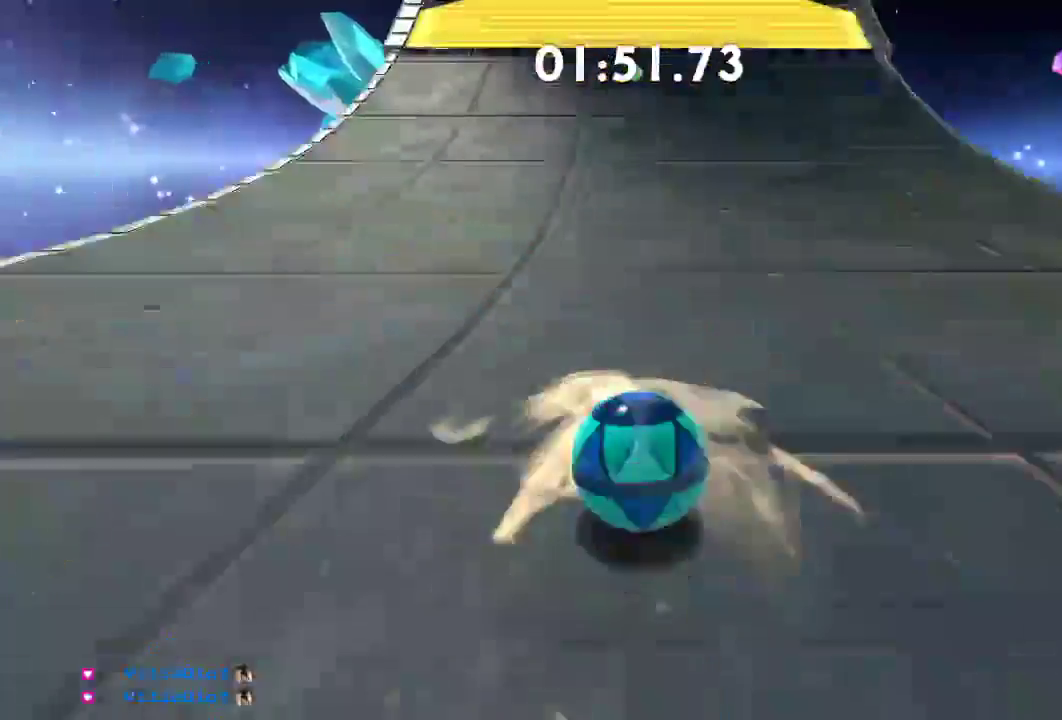
{"buttons": ["L2", "R2"], "left_stick": "up", "right_stick": "center", "events": [[50, "L2", "down"]]}
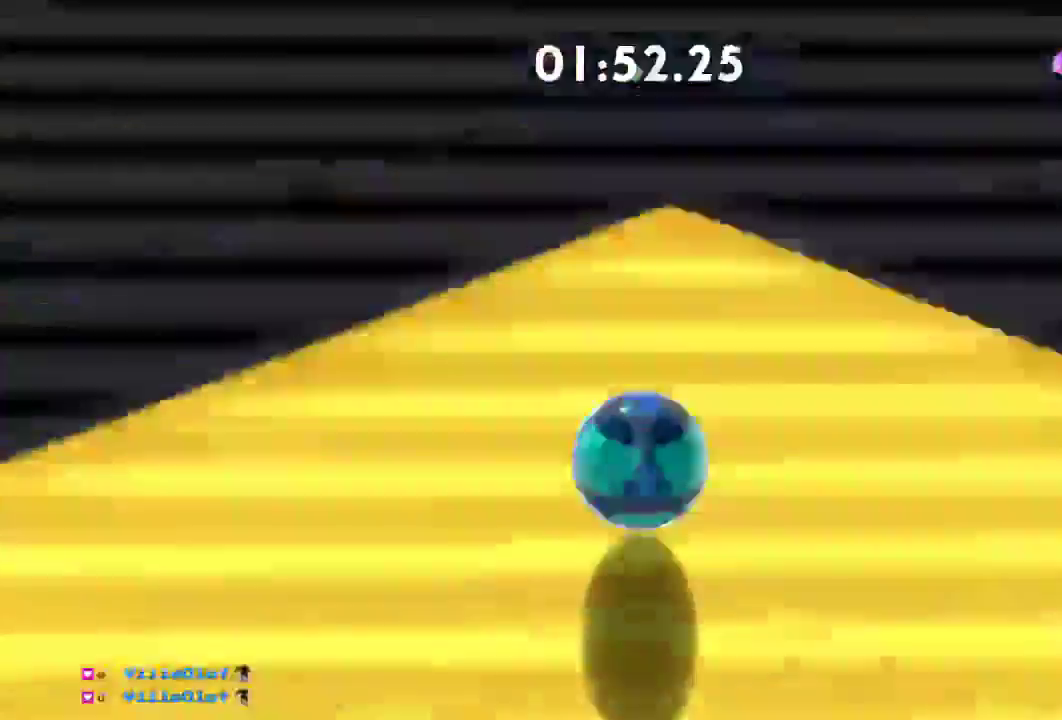
{"buttons": ["L2"], "left_stick": "down", "right_stick": "up", "events": [[100, "left_stick", "down"], [250, "right_stick", "up"], [267, "R2", "up"]]}
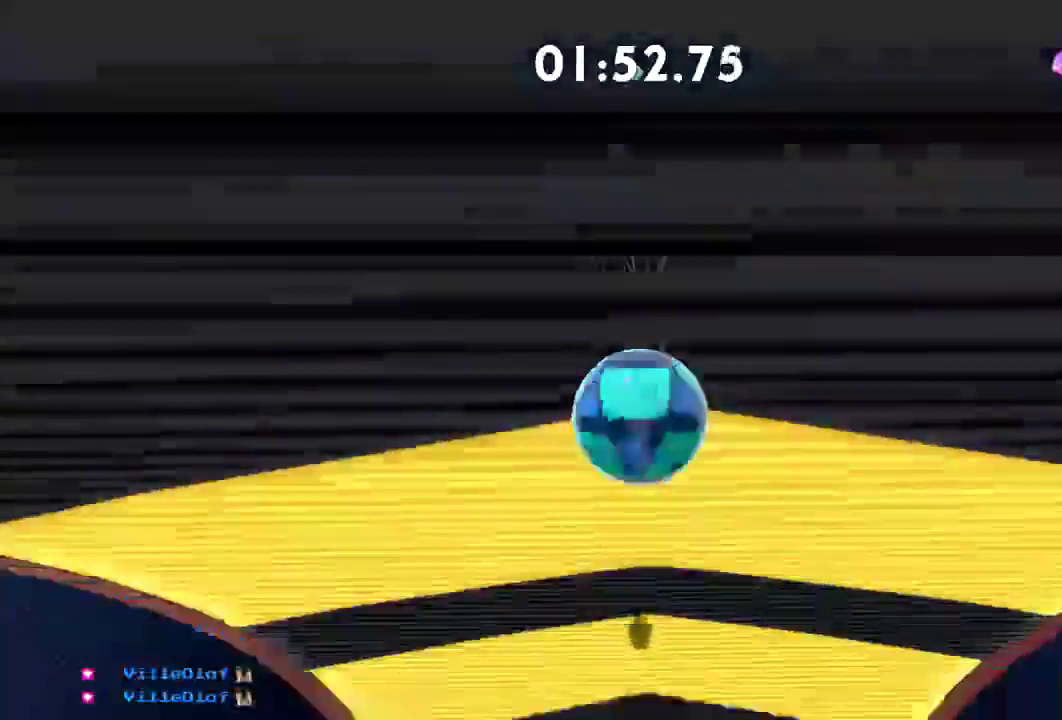
{"buttons": ["L2"], "left_stick": "down", "right_stick": "up", "events": []}
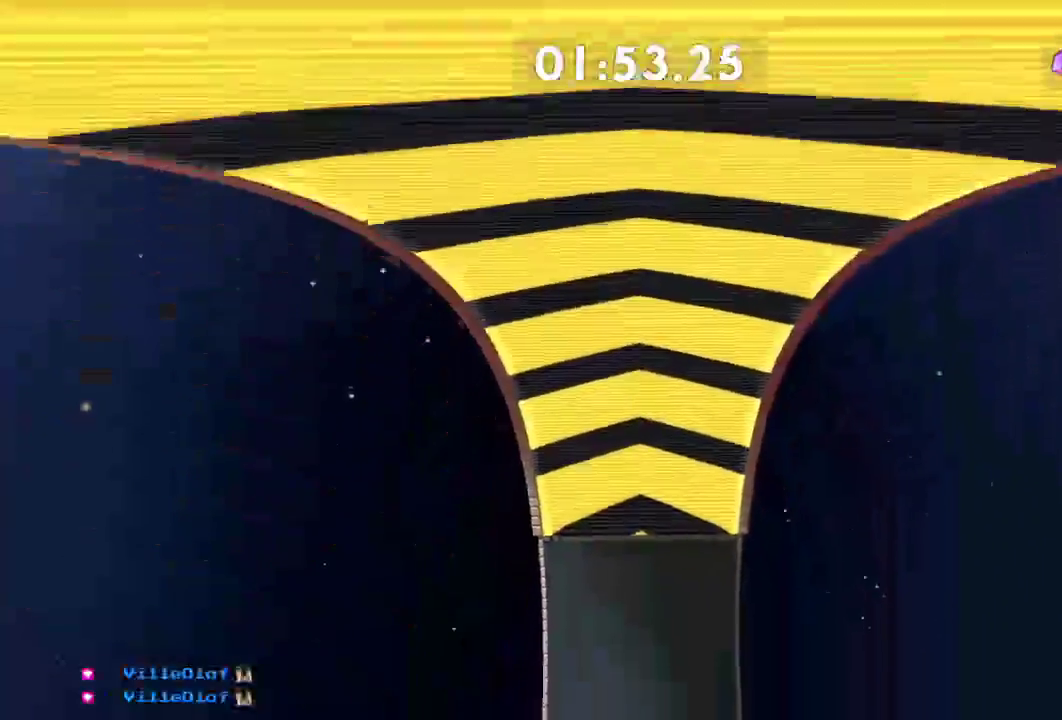
{"buttons": ["L2"], "left_stick": "down", "right_stick": "up", "events": []}
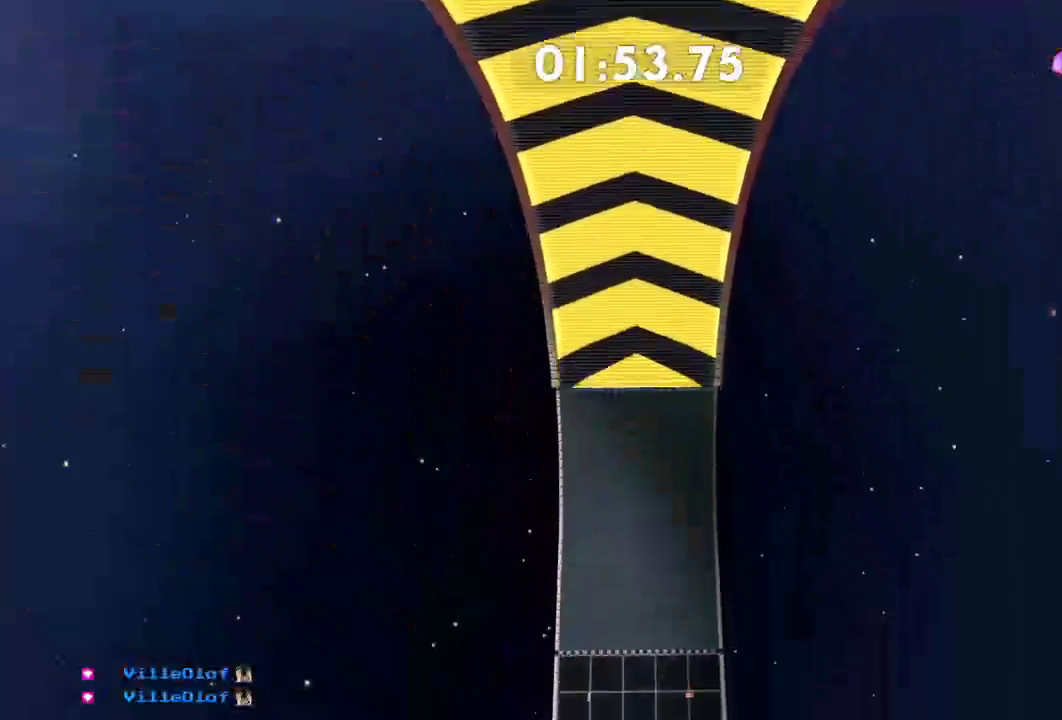
{"buttons": ["L2"], "left_stick": "up", "right_stick": "center", "events": [[333, "right_stick", "center"], [350, "left_stick", "up"]]}
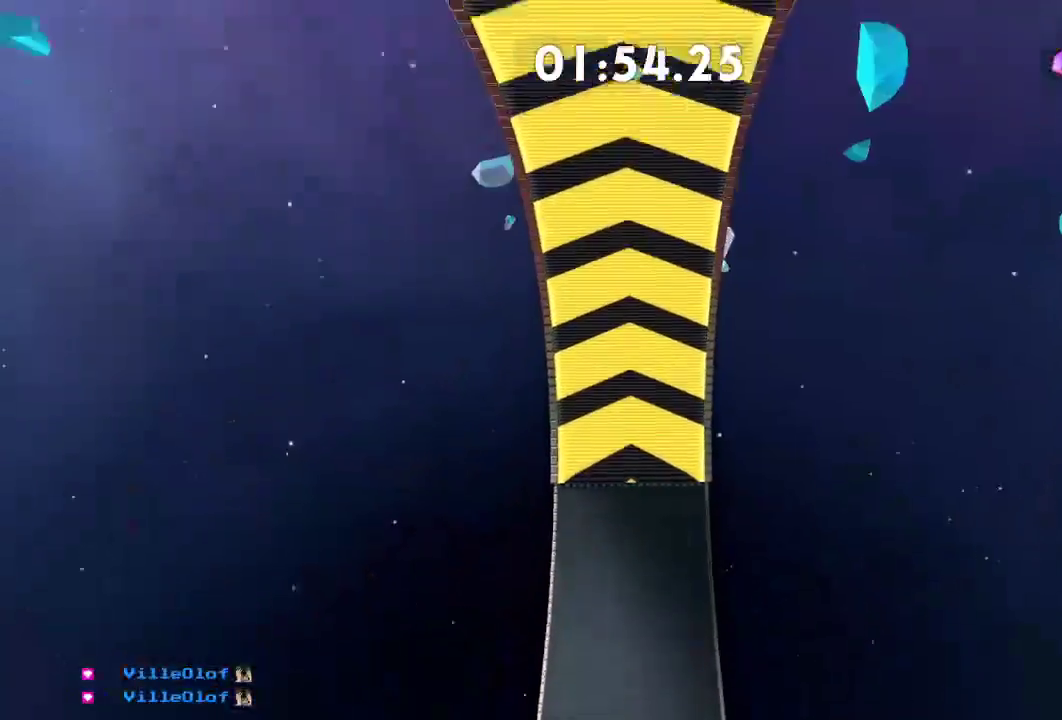
{"buttons": ["L2"], "left_stick": "up", "right_stick": "center", "events": []}
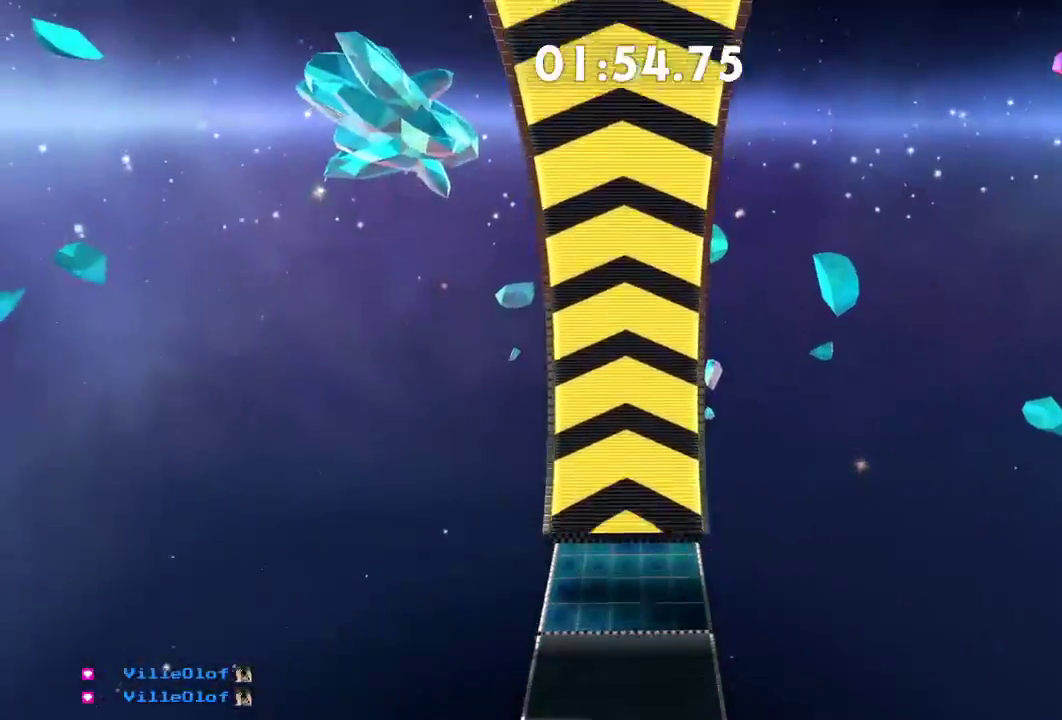
{"buttons": ["L2"], "left_stick": "up", "right_stick": "center", "events": []}